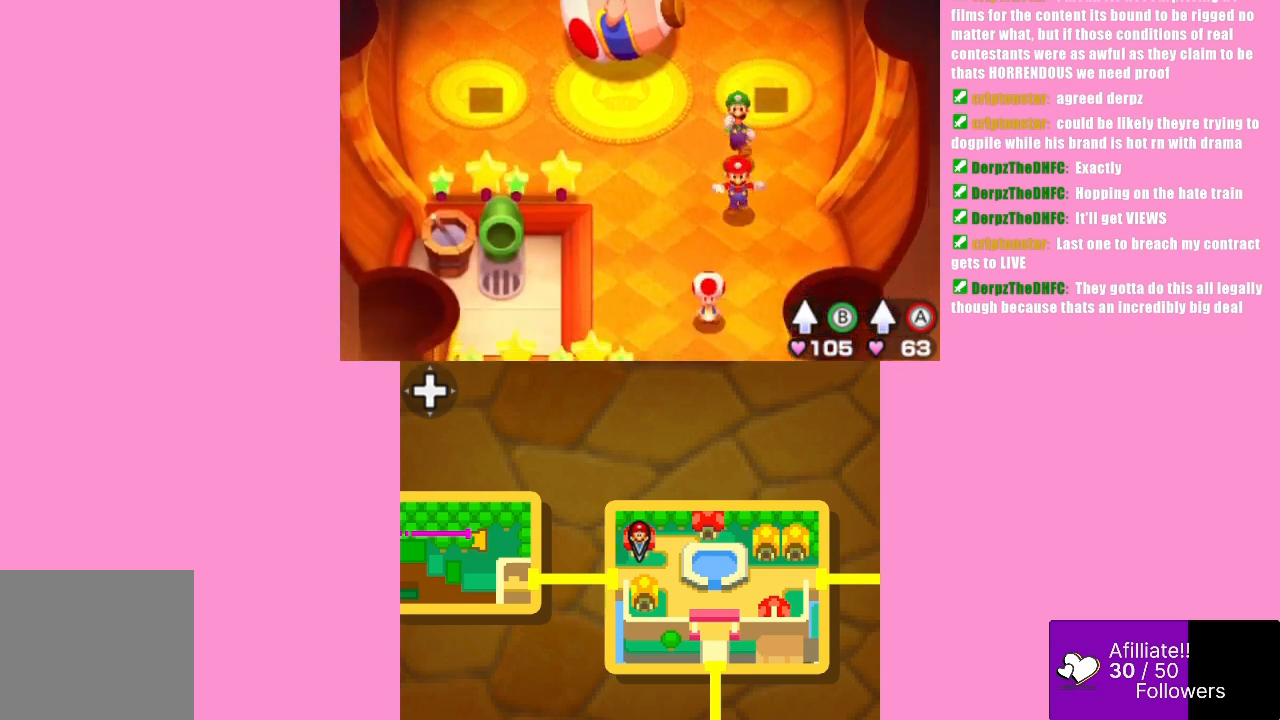
Gameplay with a controller (Xbox layout); each line is a JSON object with the inputs held at the frame after it. "events" lists button and stick changes between this image and that frame as [ms after this image, input, new state], when the widget could be followed in between. Not read: L3 R3 right_stick.
{"buttons": [], "left_stick": "down-left", "events": []}
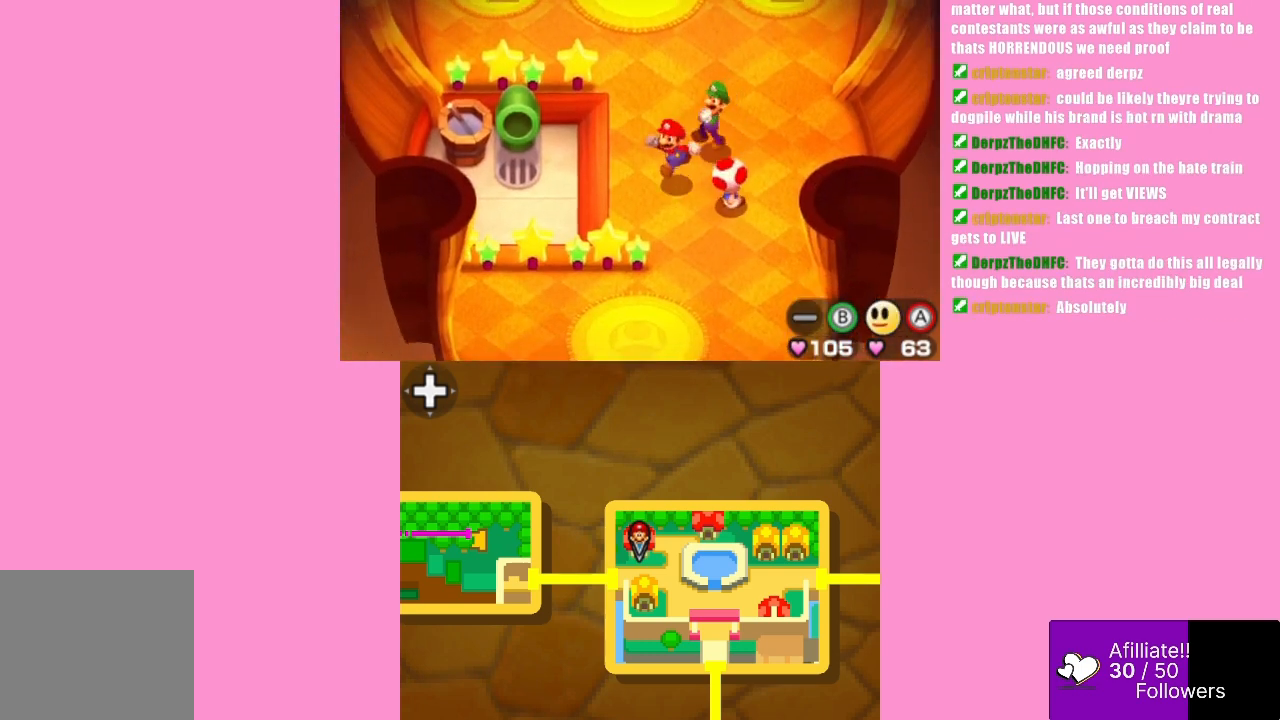
{"buttons": [], "left_stick": "down-right", "events": [[33, "left_stick", "down"], [200, "left_stick", "down-right"]]}
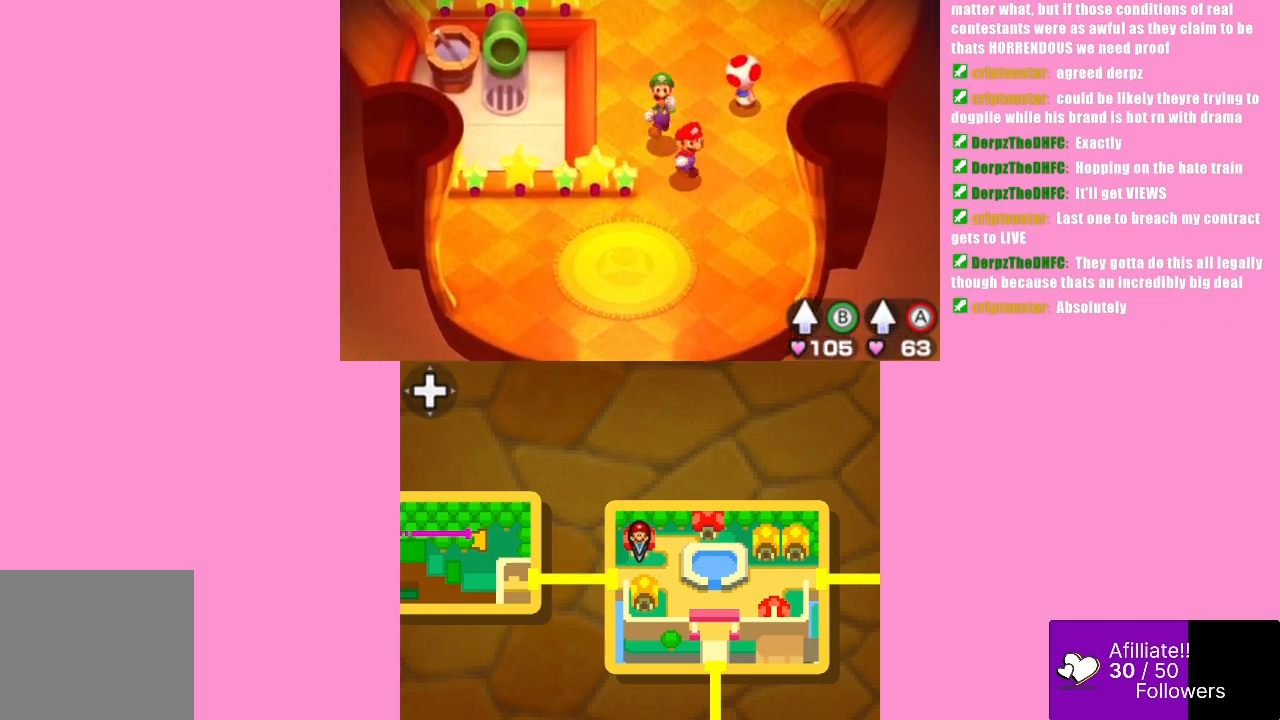
{"buttons": [], "left_stick": "down-left", "events": [[67, "left_stick", "down"], [367, "left_stick", "down-left"]]}
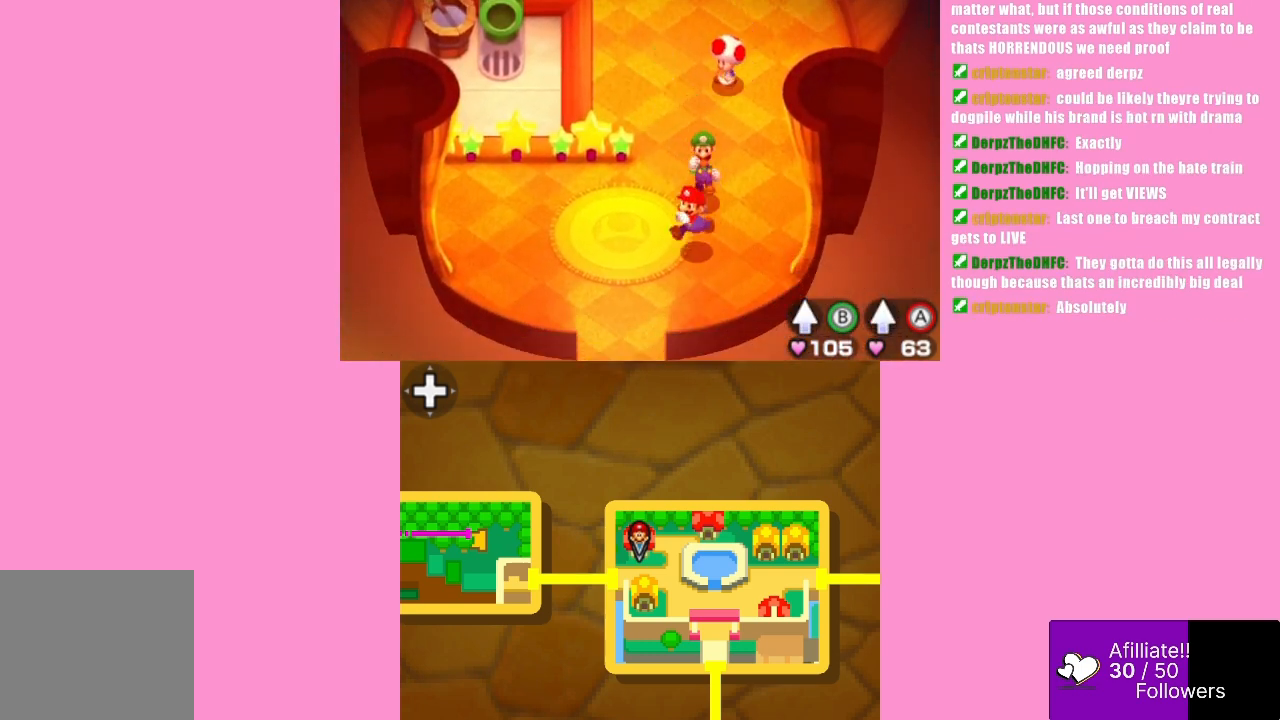
{"buttons": [], "left_stick": "down-left", "events": []}
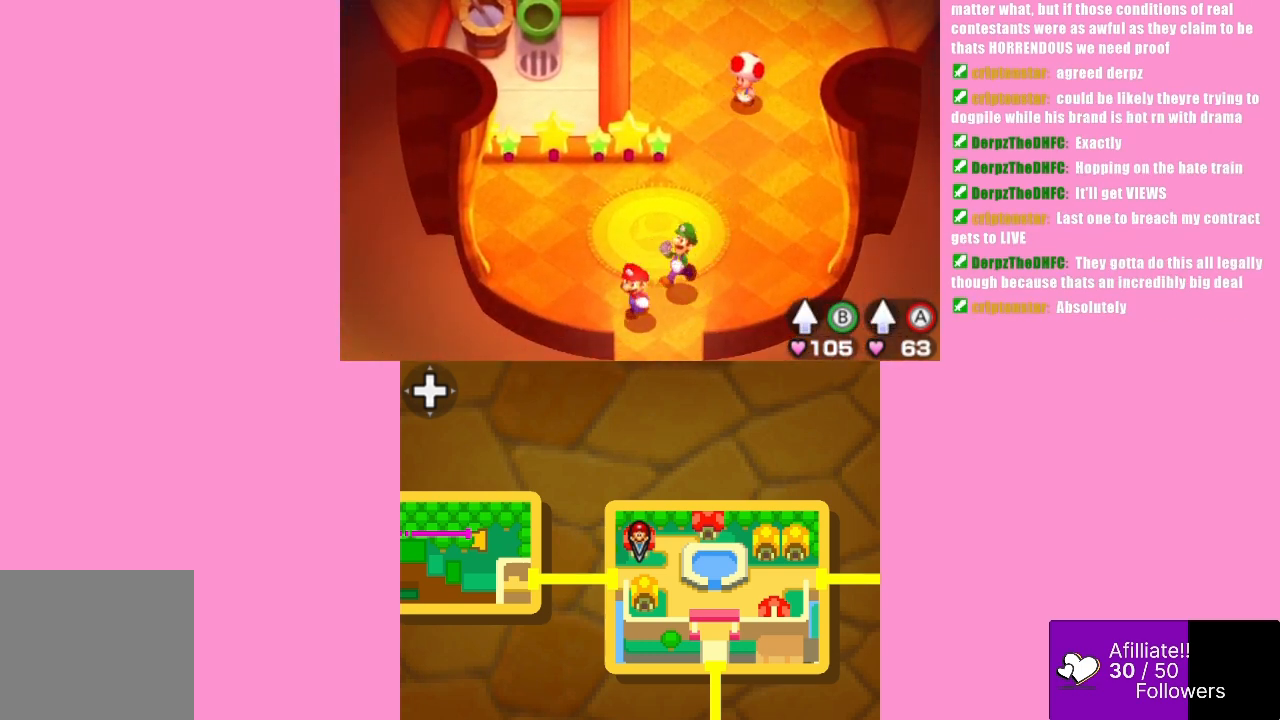
{"buttons": [], "left_stick": "center", "events": [[200, "left_stick", "down"], [333, "left_stick", "center"]]}
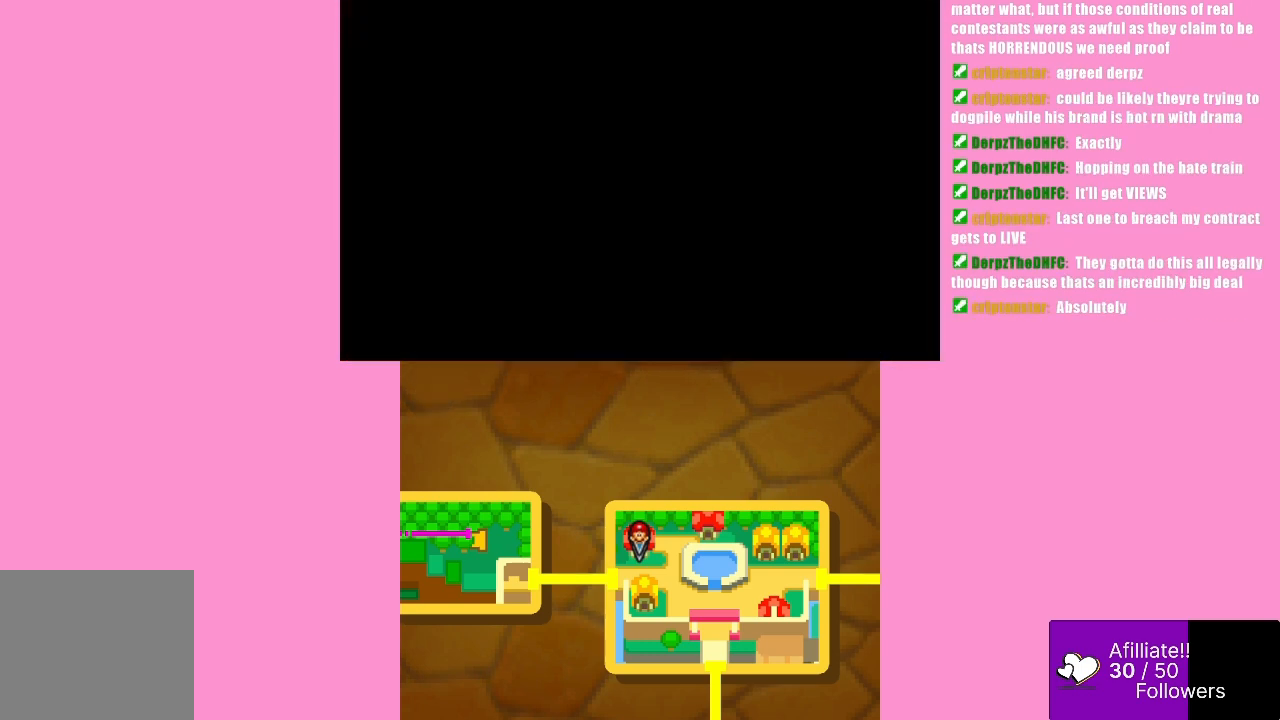
{"buttons": [], "left_stick": "center", "events": []}
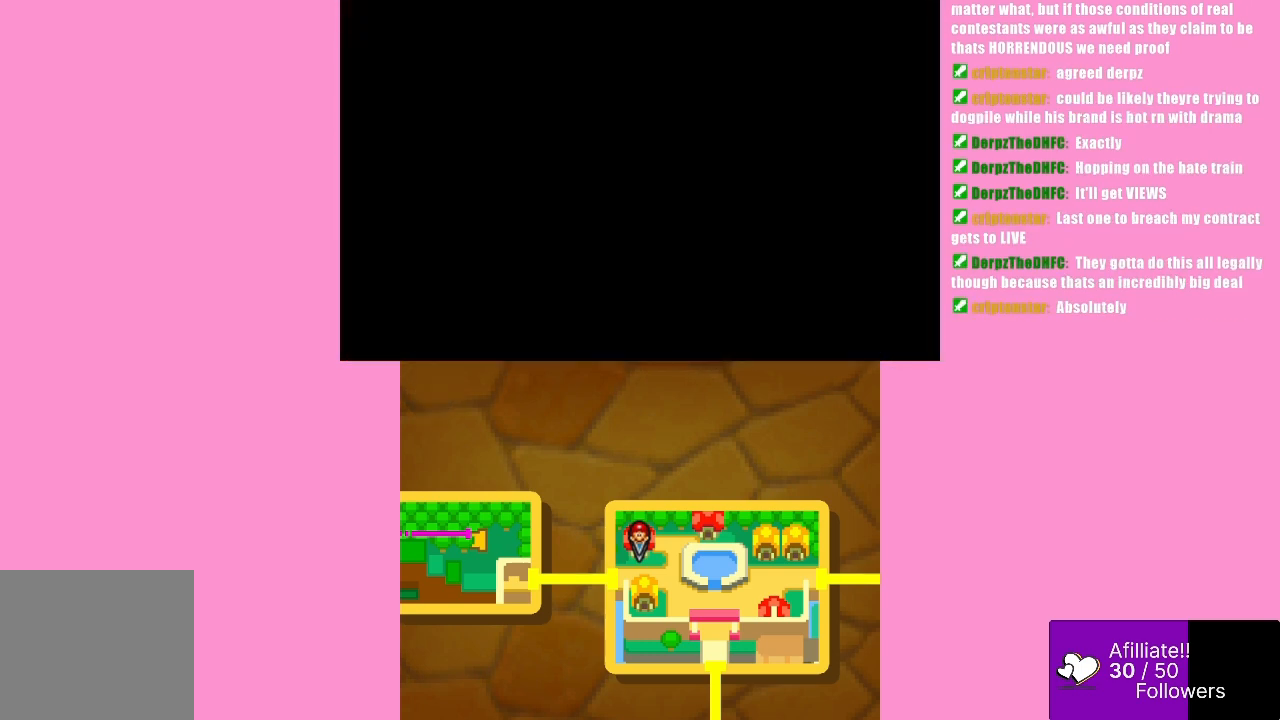
{"buttons": [], "left_stick": "center", "events": []}
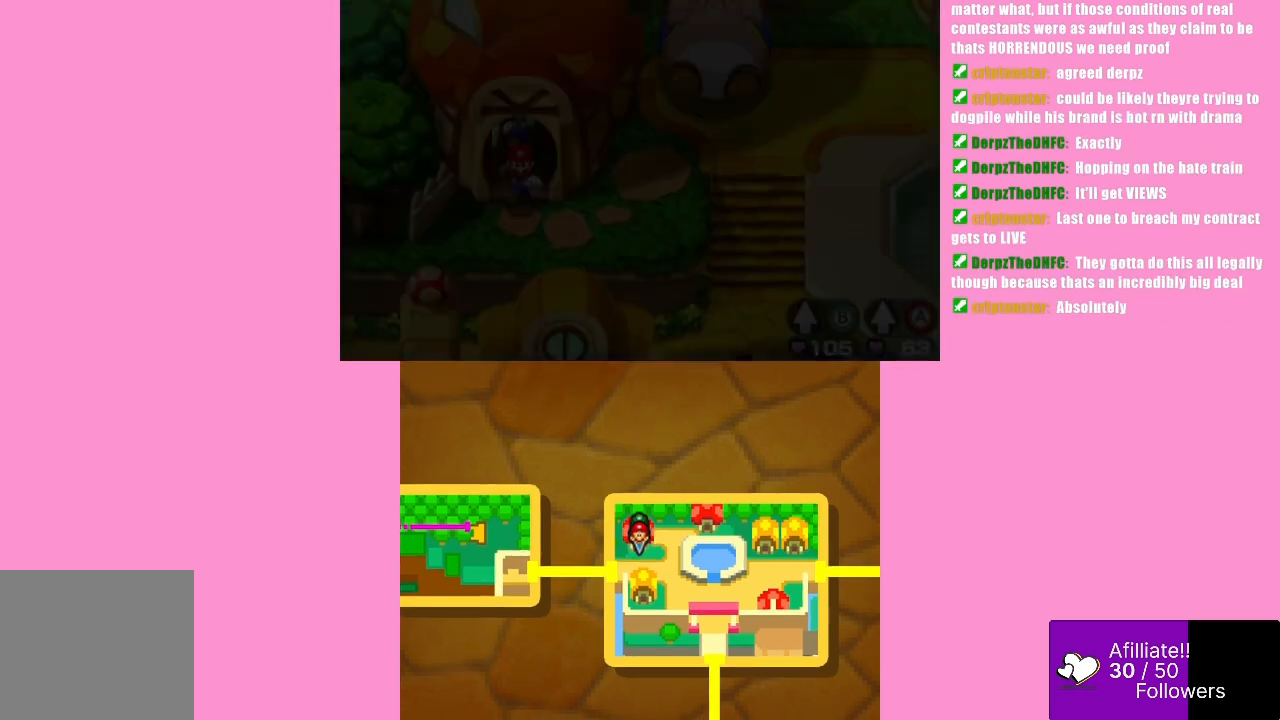
{"buttons": [], "left_stick": "center", "events": []}
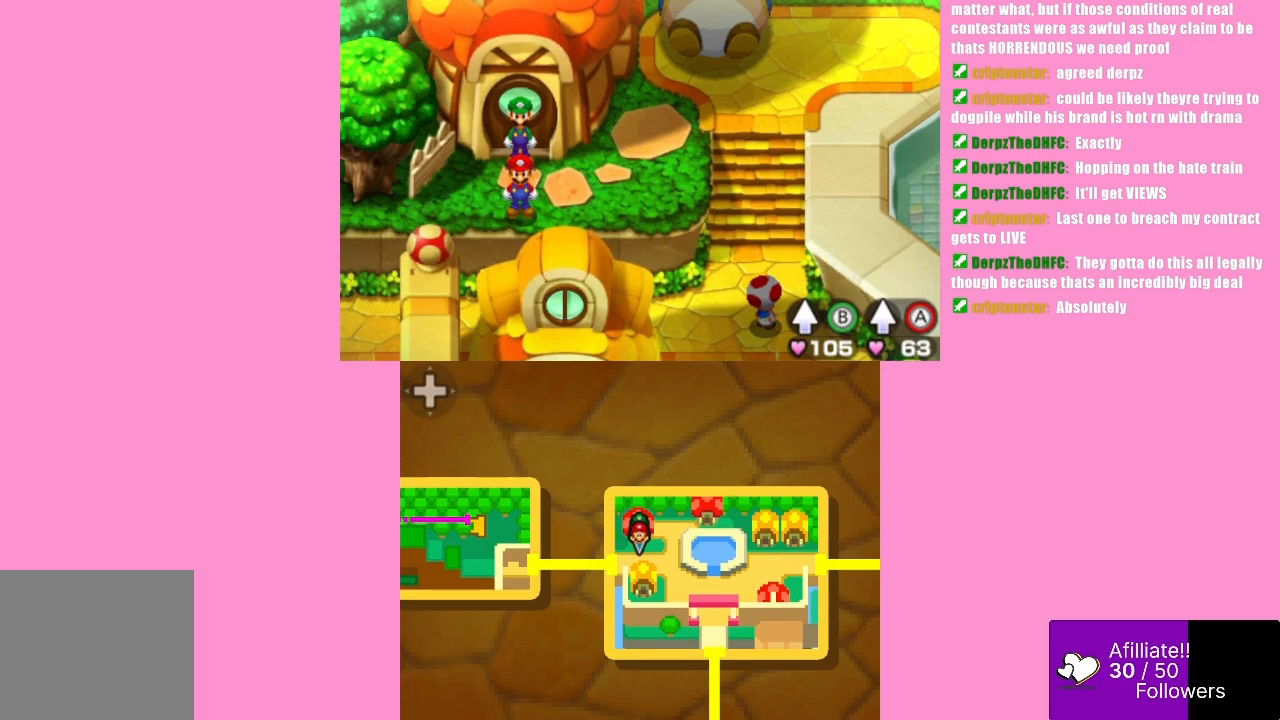
{"buttons": [], "left_stick": "right", "events": [[67, "left_stick", "down"], [233, "left_stick", "down-right"], [367, "left_stick", "right"]]}
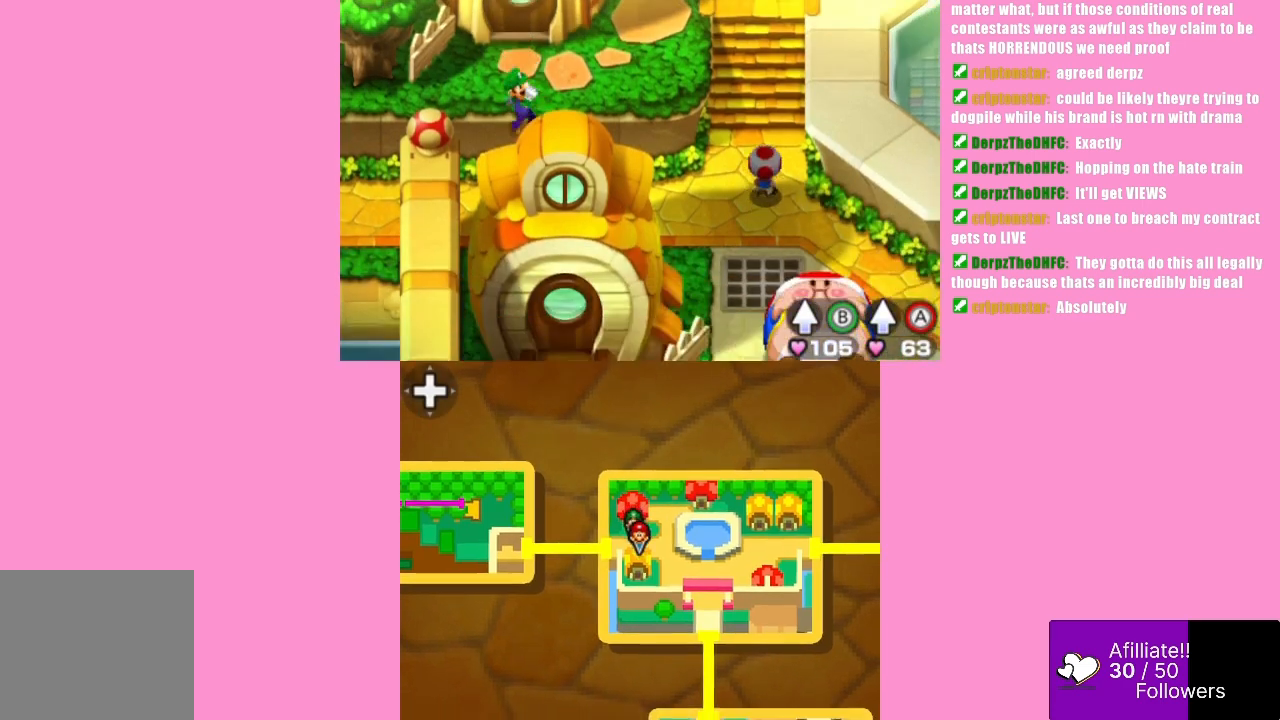
{"buttons": [], "left_stick": "down-right", "events": [[400, "left_stick", "down-right"]]}
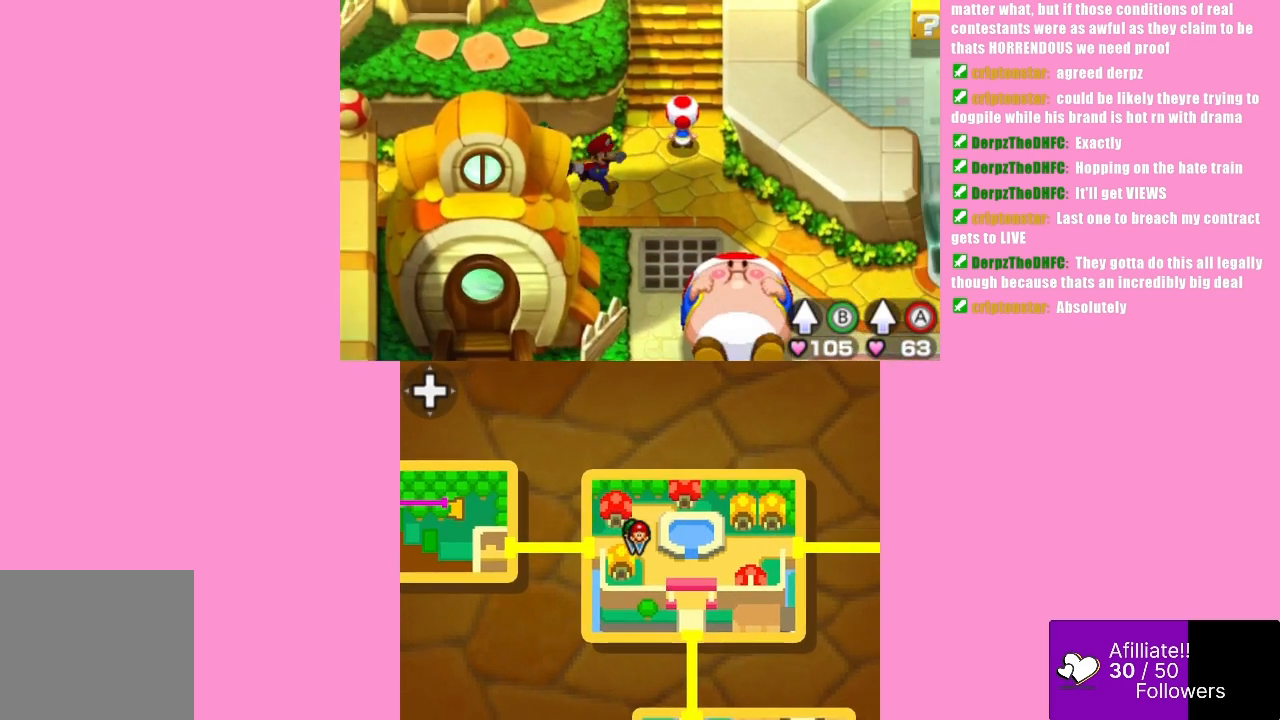
{"buttons": [], "left_stick": "left", "events": [[33, "left_stick", "center"], [133, "left_stick", "left"]]}
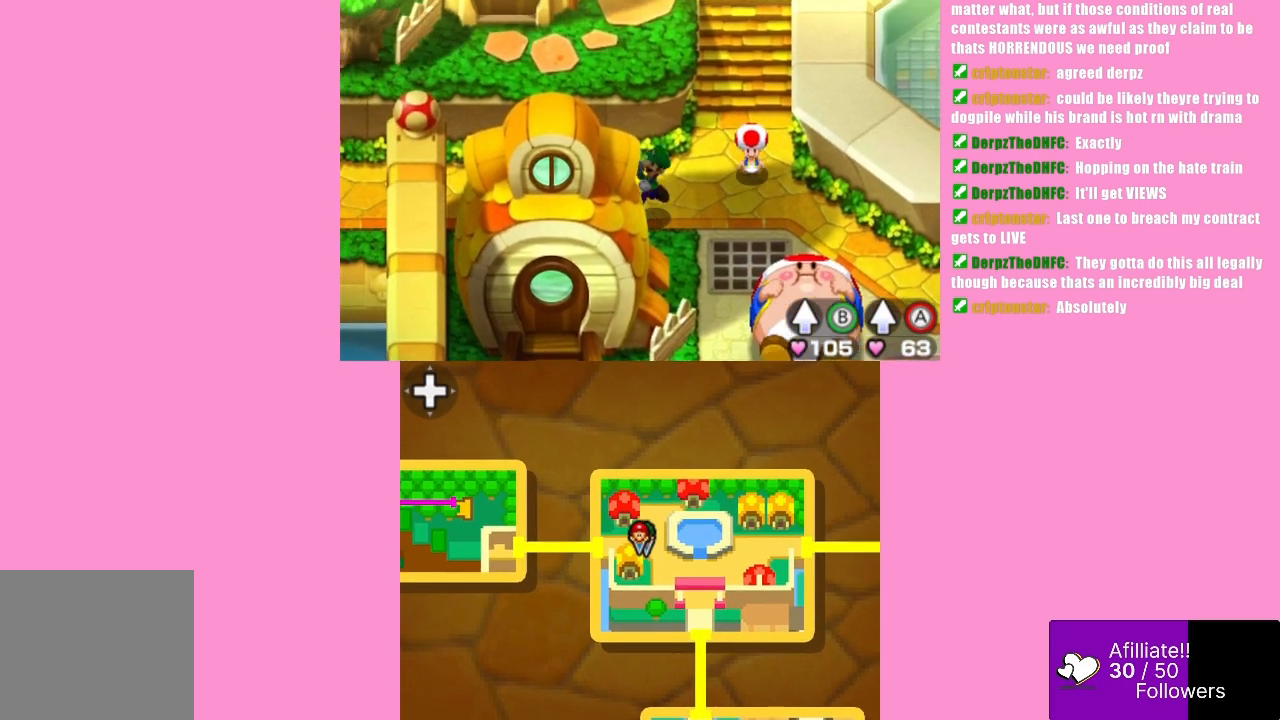
{"buttons": [], "left_stick": "left", "events": []}
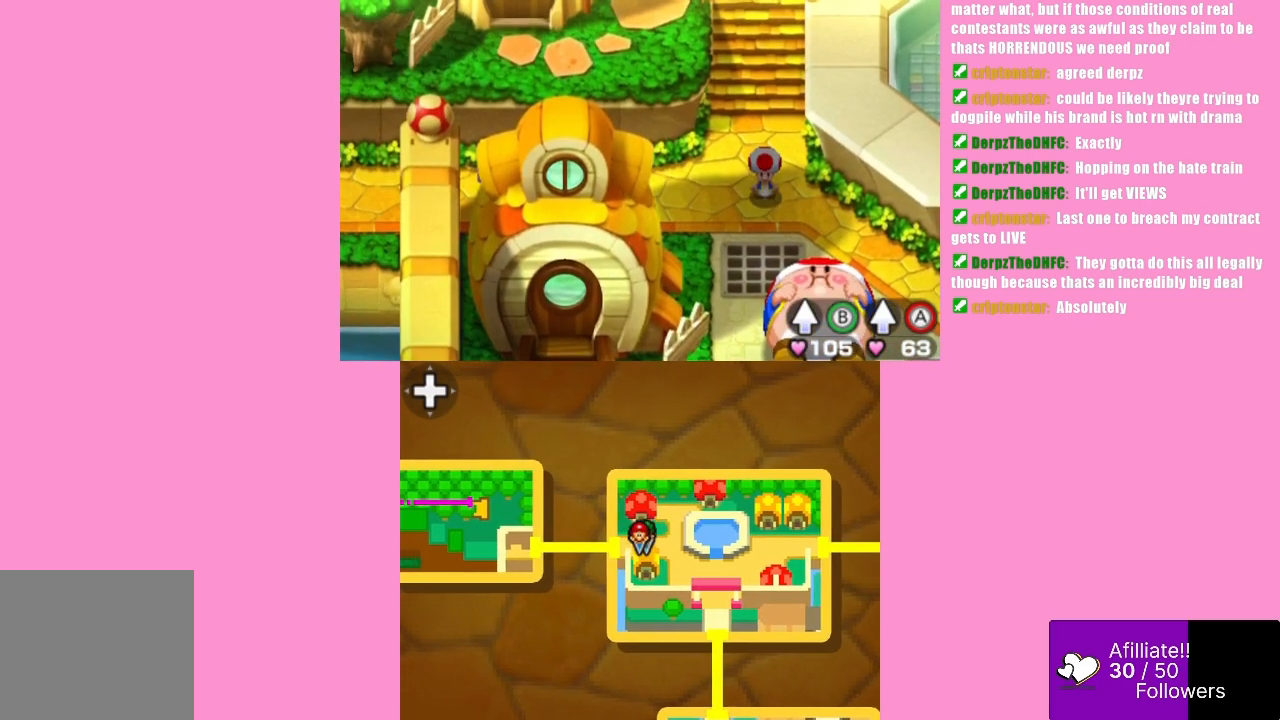
{"buttons": [], "left_stick": "left", "events": []}
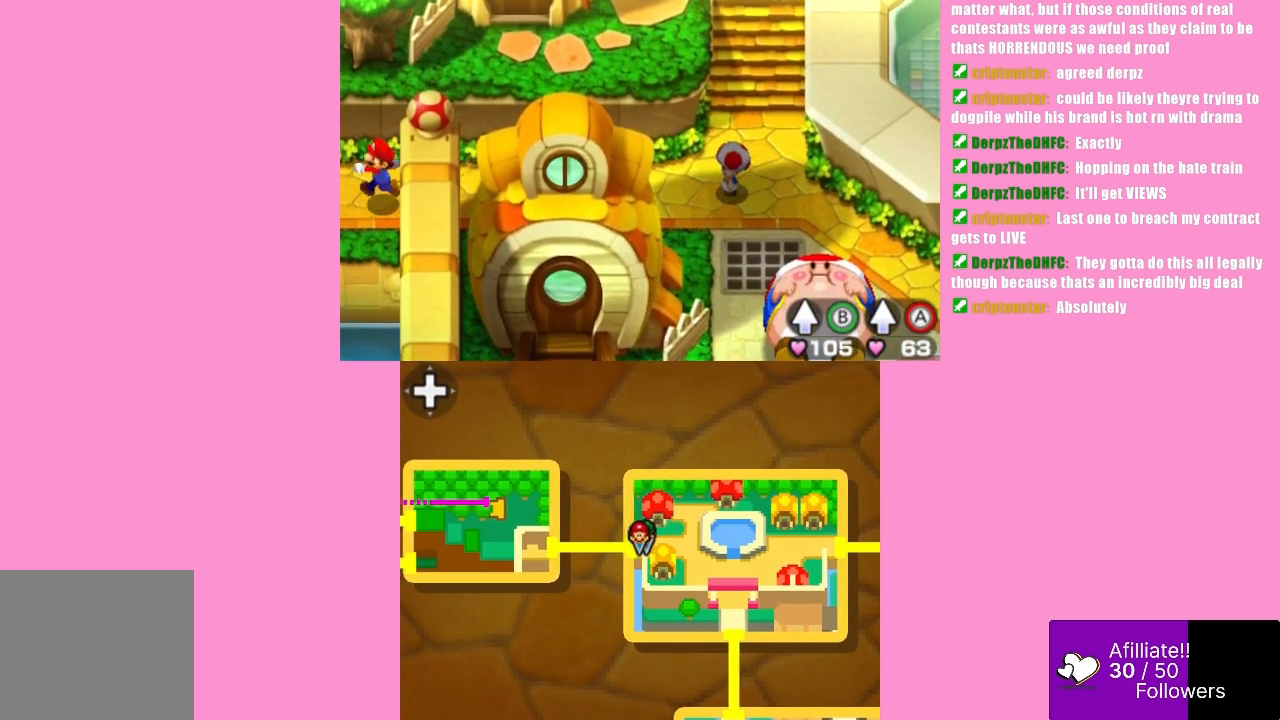
{"buttons": [], "left_stick": "left", "events": []}
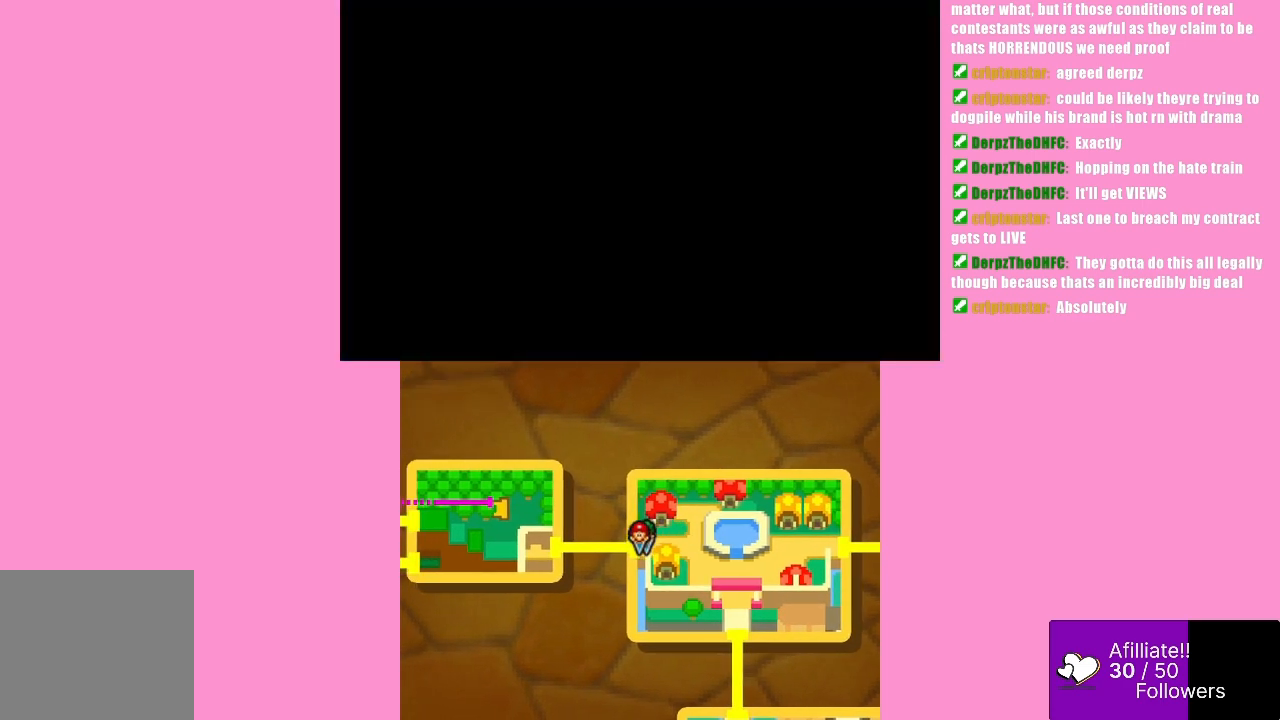
{"buttons": [], "left_stick": "center", "events": [[167, "left_stick", "center"]]}
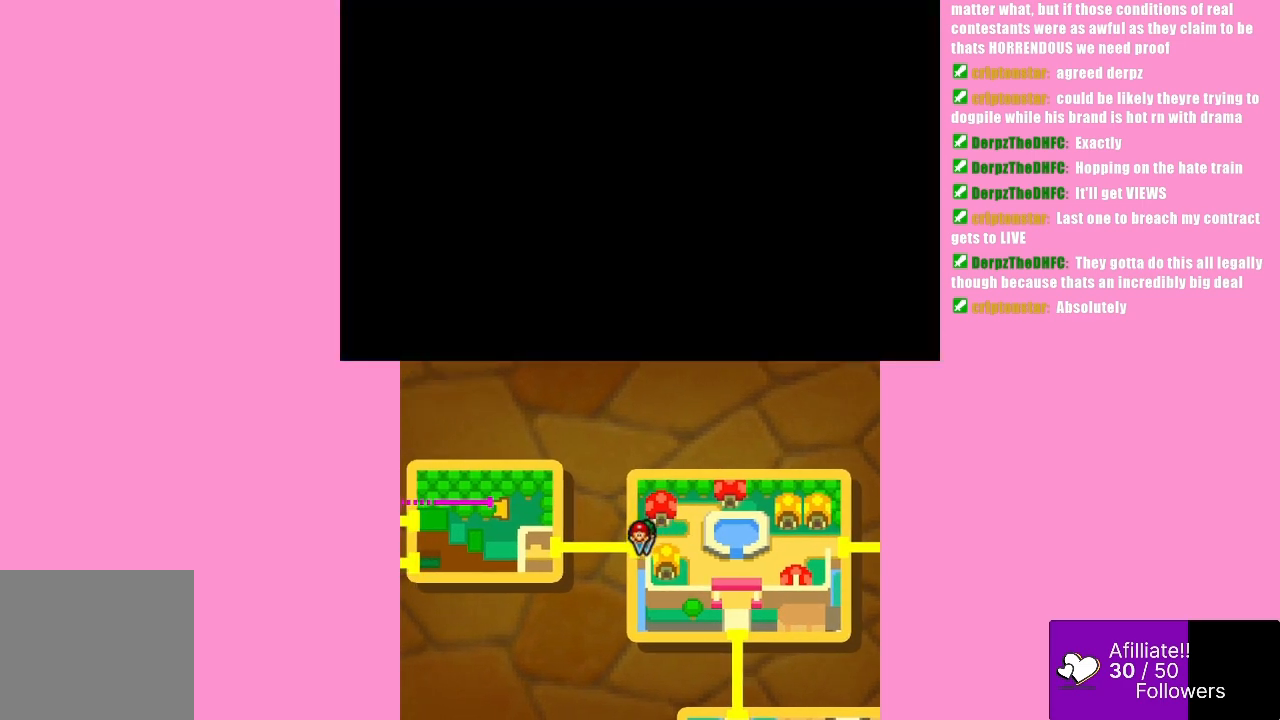
{"buttons": [], "left_stick": "left", "events": [[67, "left_stick", "left"]]}
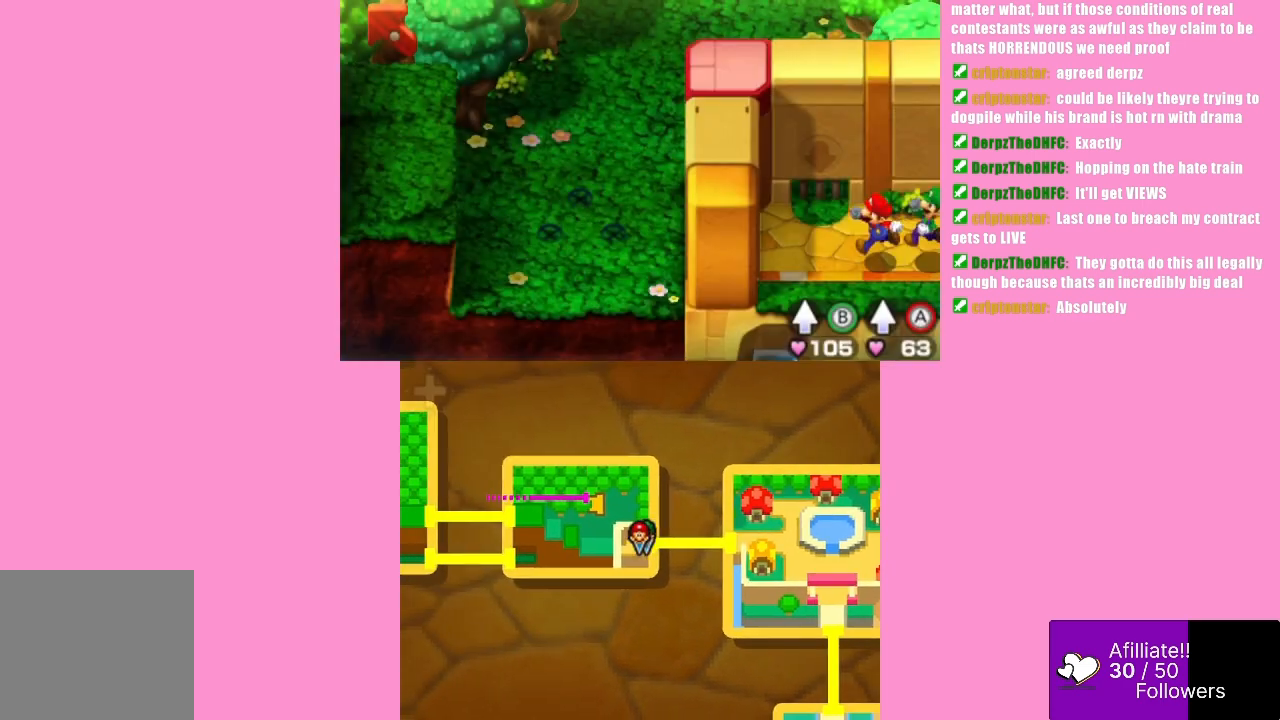
{"buttons": [], "left_stick": "up", "events": [[333, "left_stick", "up"]]}
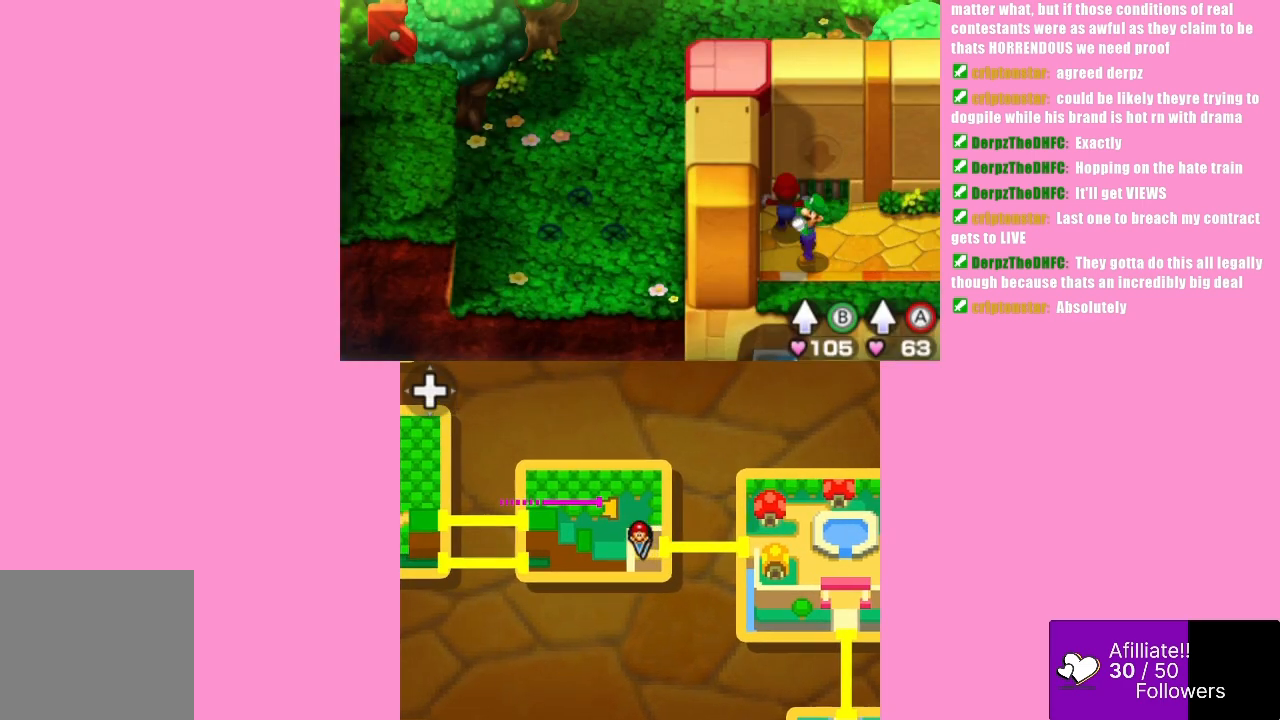
{"buttons": [], "left_stick": "right", "events": [[33, "left_stick", "right"]]}
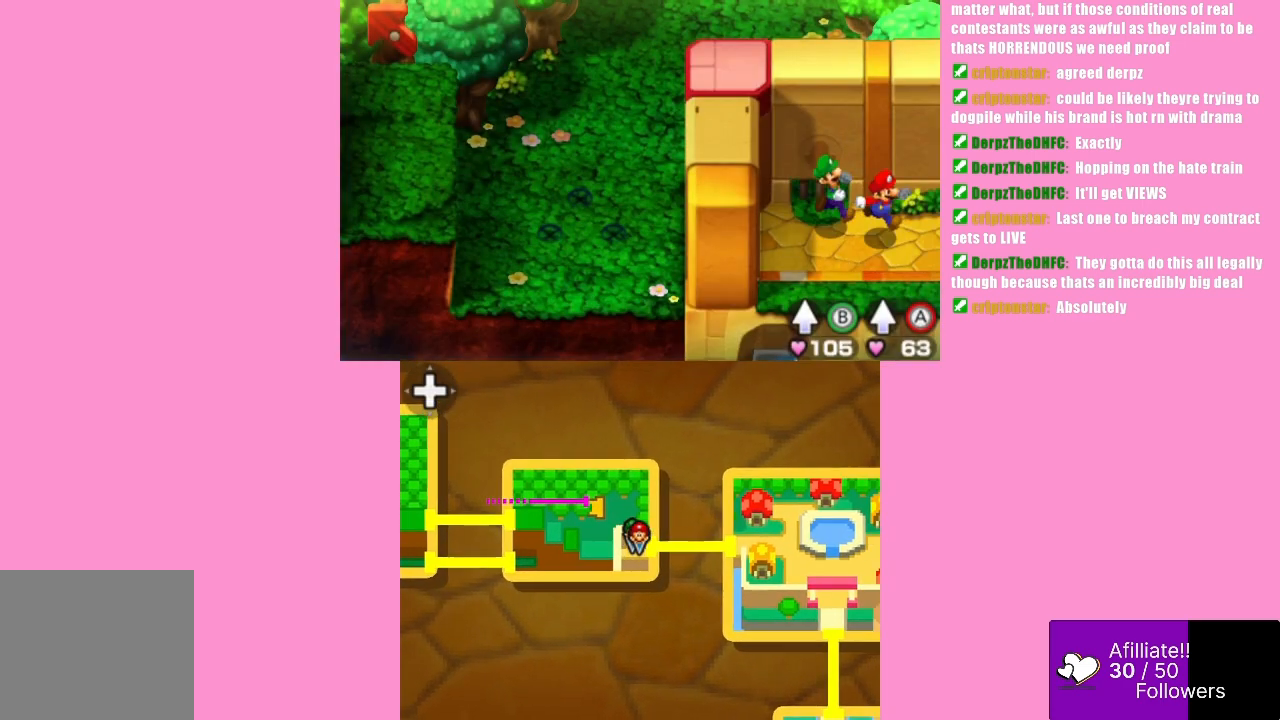
{"buttons": [], "left_stick": "right", "events": []}
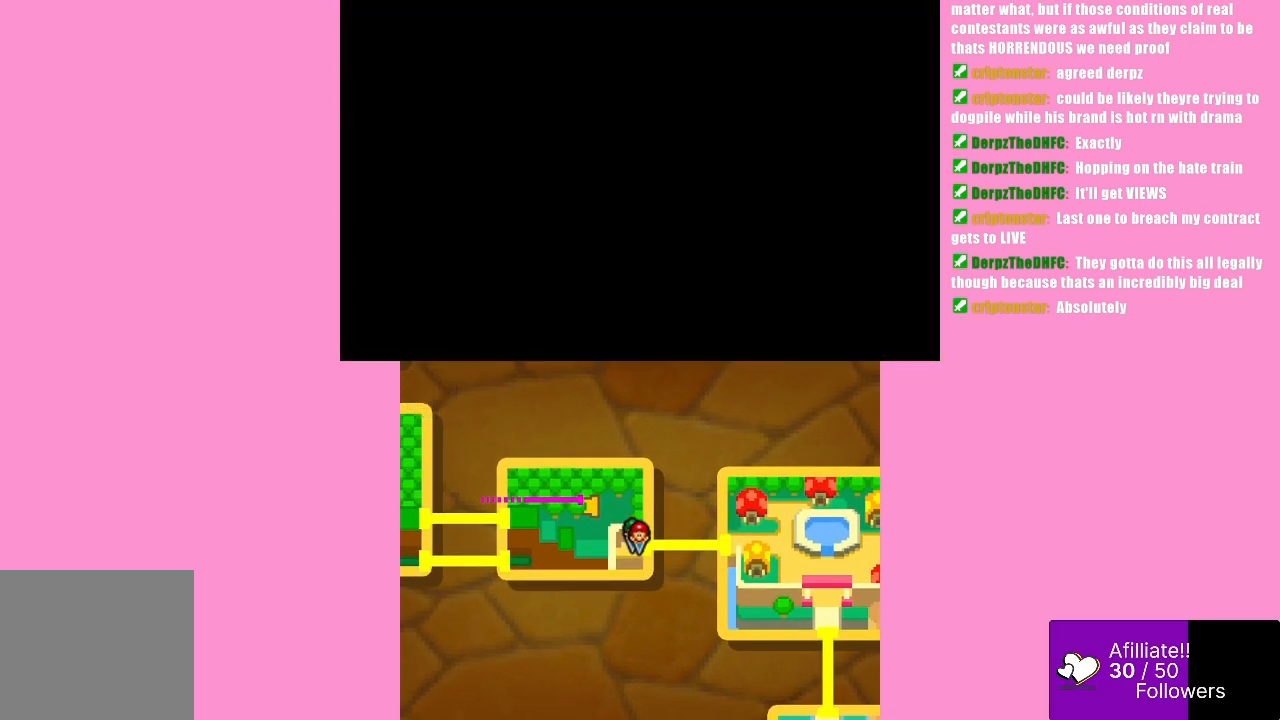
{"buttons": [], "left_stick": "center", "events": [[100, "left_stick", "center"]]}
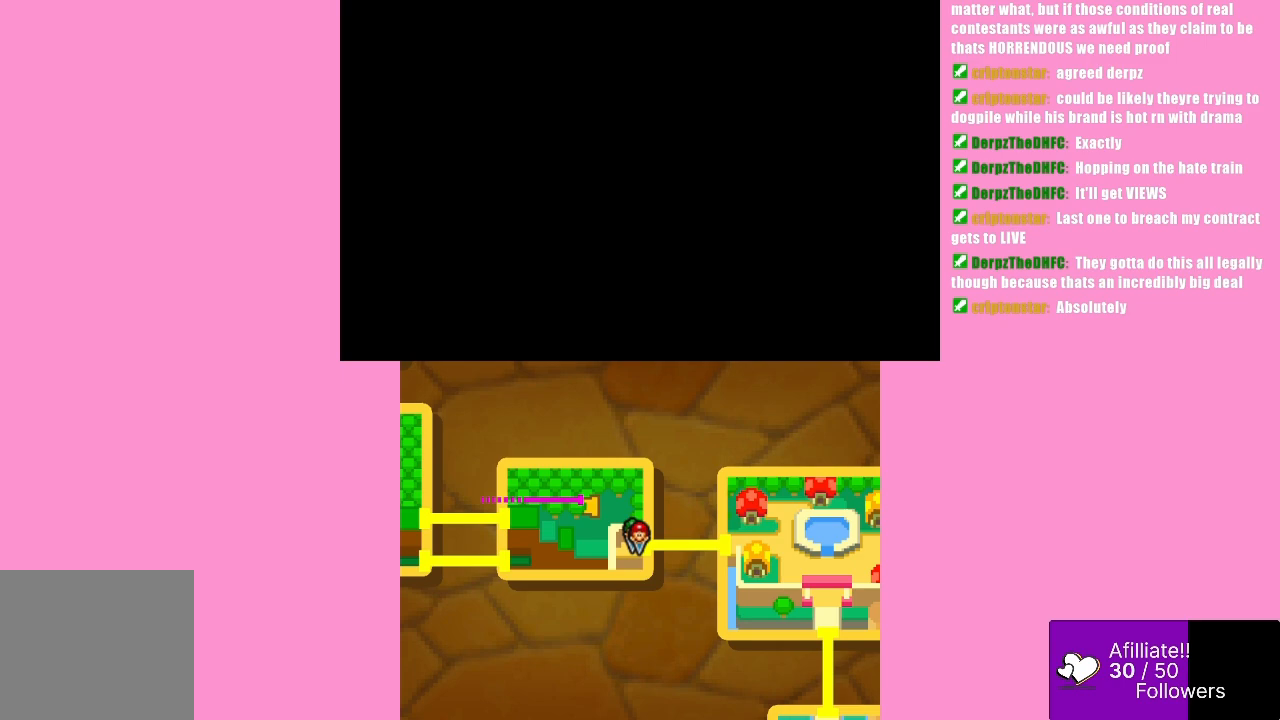
{"buttons": [], "left_stick": "right", "events": [[433, "left_stick", "right"]]}
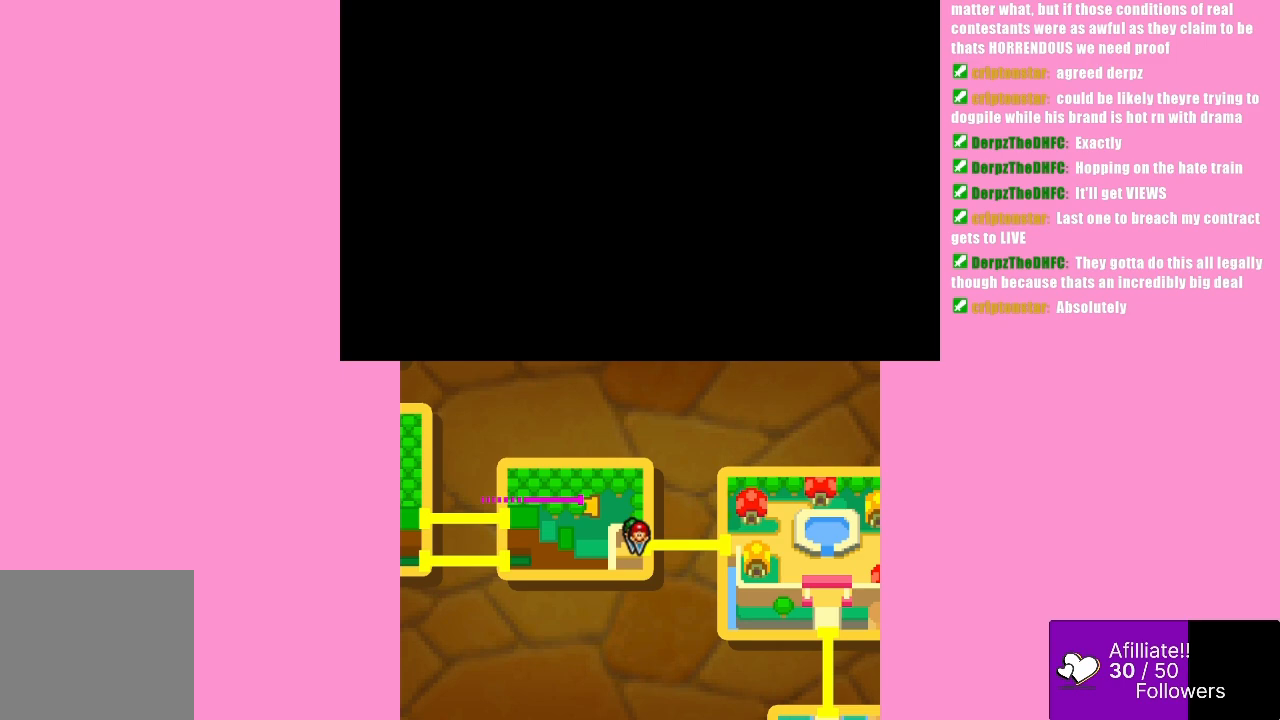
{"buttons": [], "left_stick": "right", "events": []}
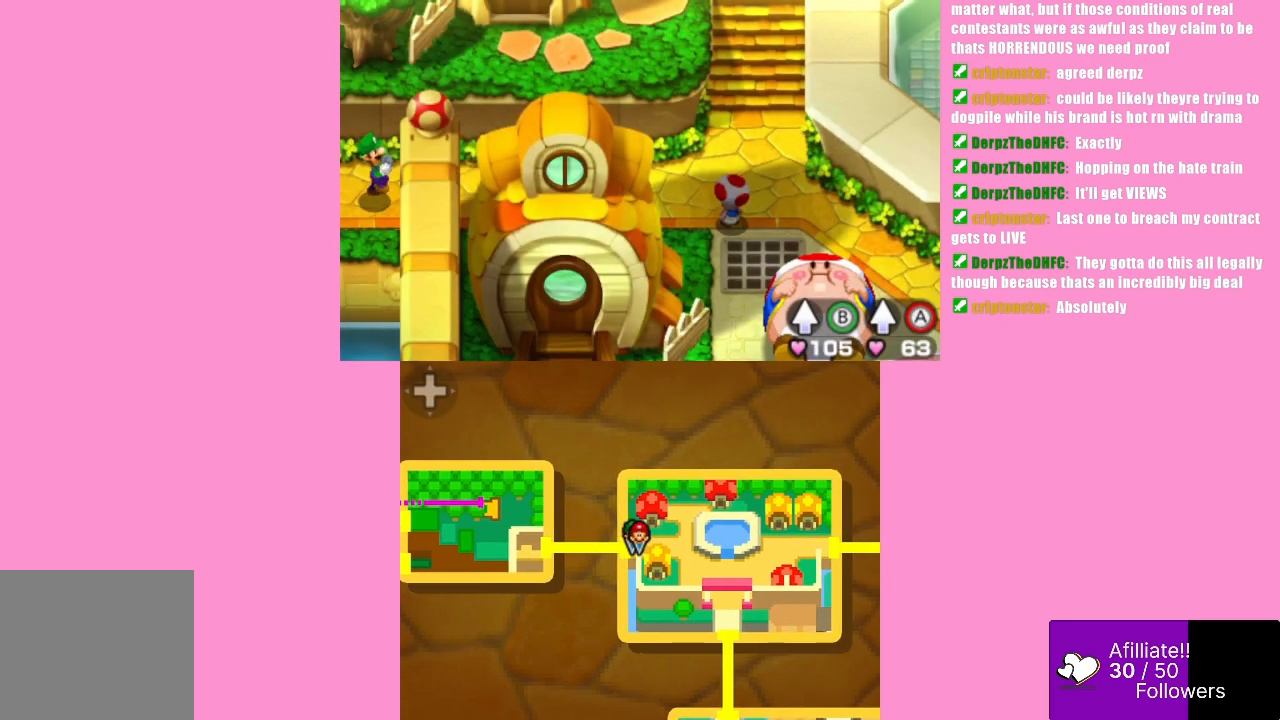
{"buttons": [], "left_stick": "right", "events": []}
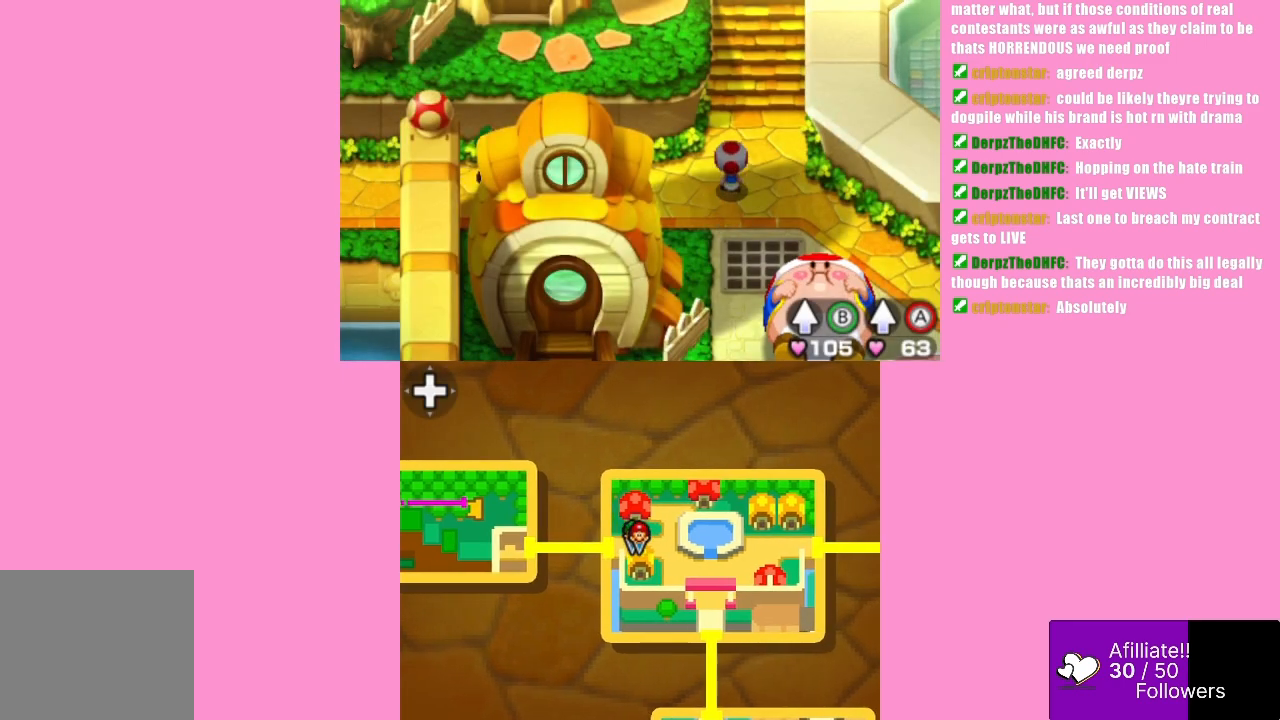
{"buttons": [], "left_stick": "down-right", "events": [[233, "left_stick", "down-right"]]}
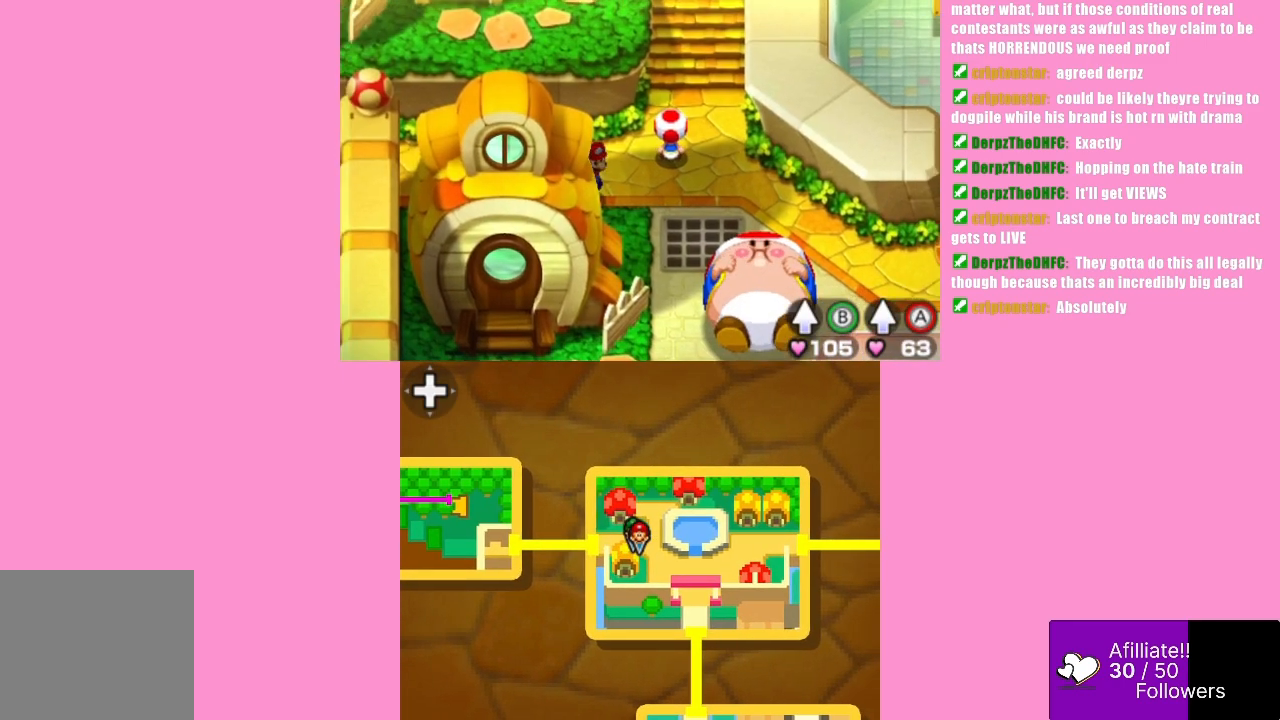
{"buttons": [], "left_stick": "right", "events": [[100, "left_stick", "right"]]}
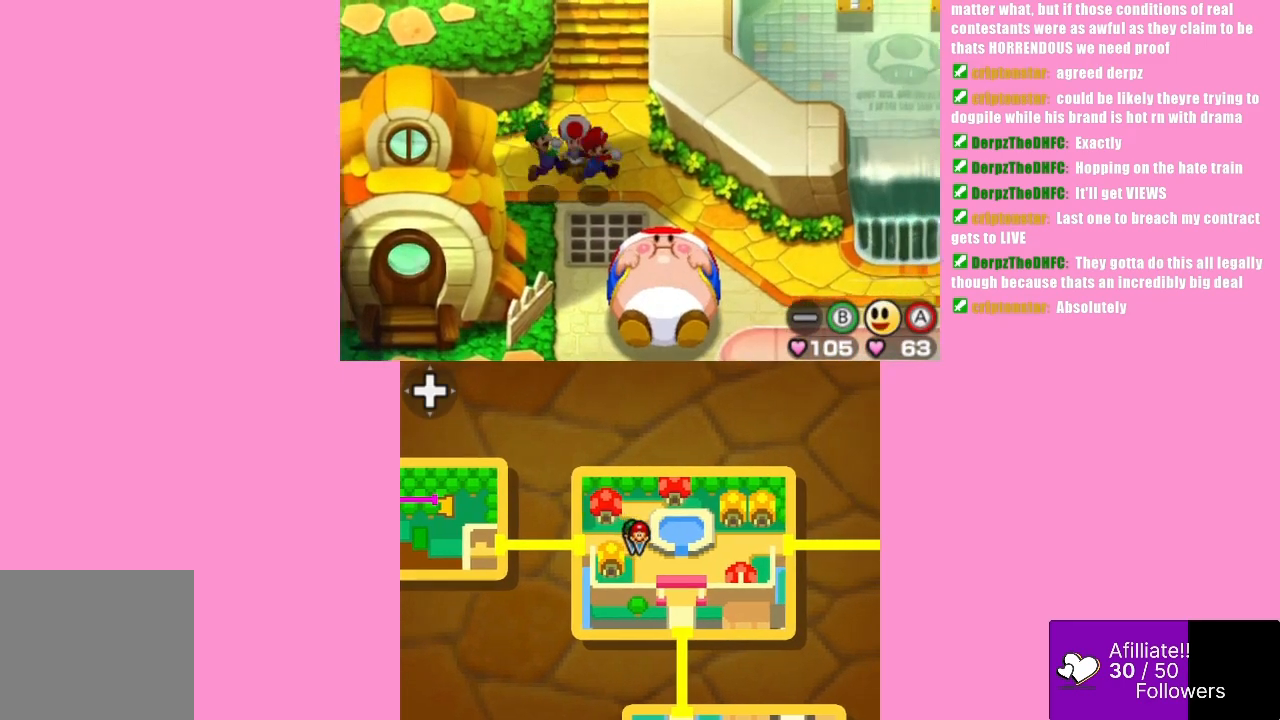
{"buttons": [], "left_stick": "down-right", "events": [[167, "left_stick", "down-right"]]}
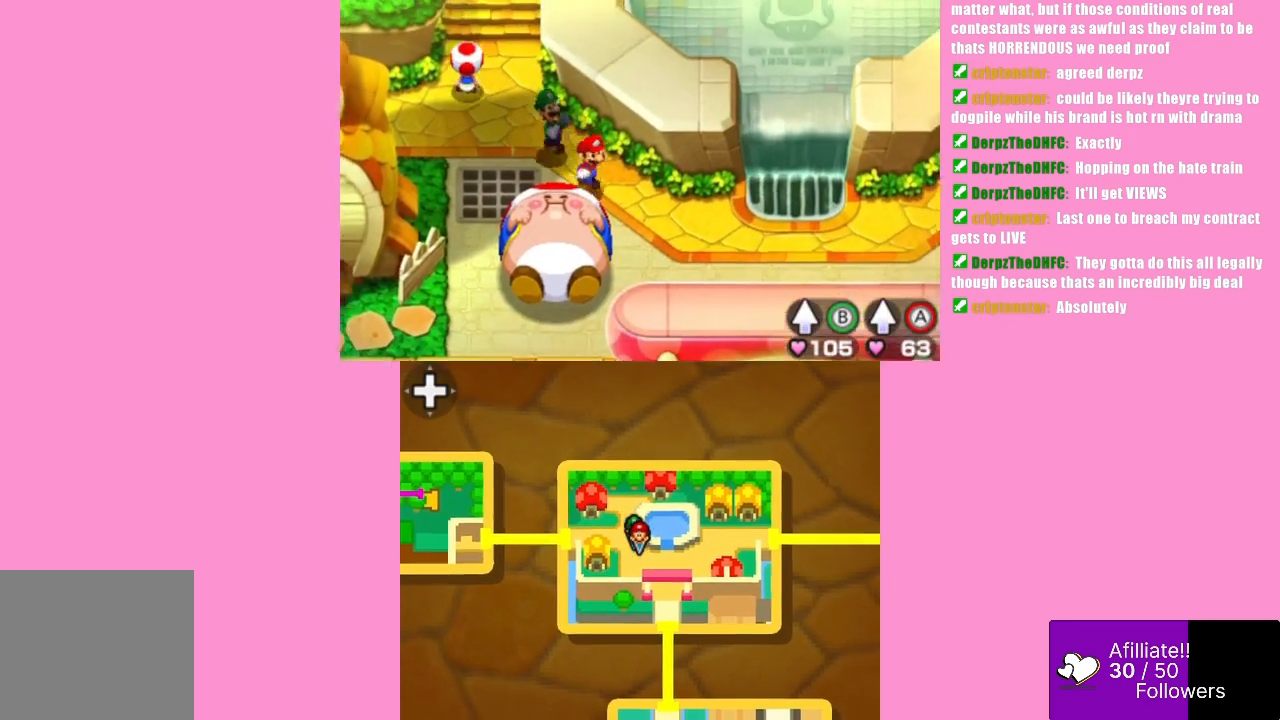
{"buttons": [], "left_stick": "right", "events": [[267, "left_stick", "right"]]}
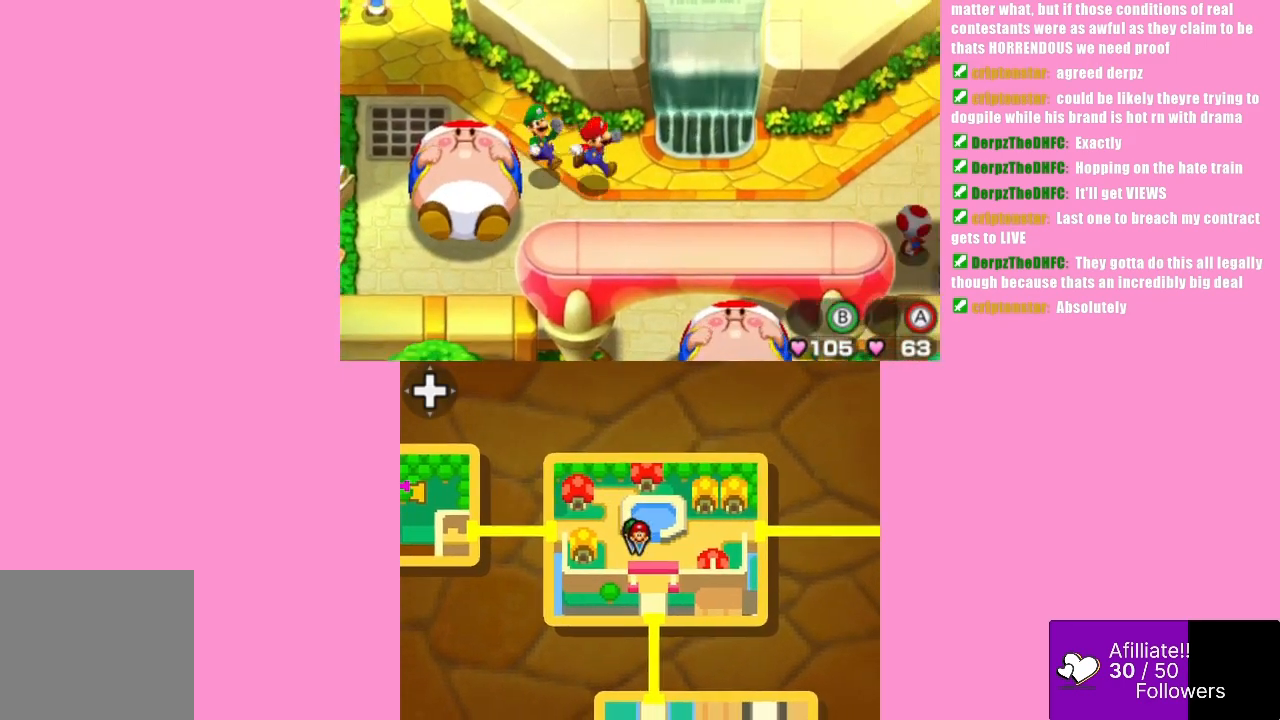
{"buttons": [], "left_stick": "right", "events": []}
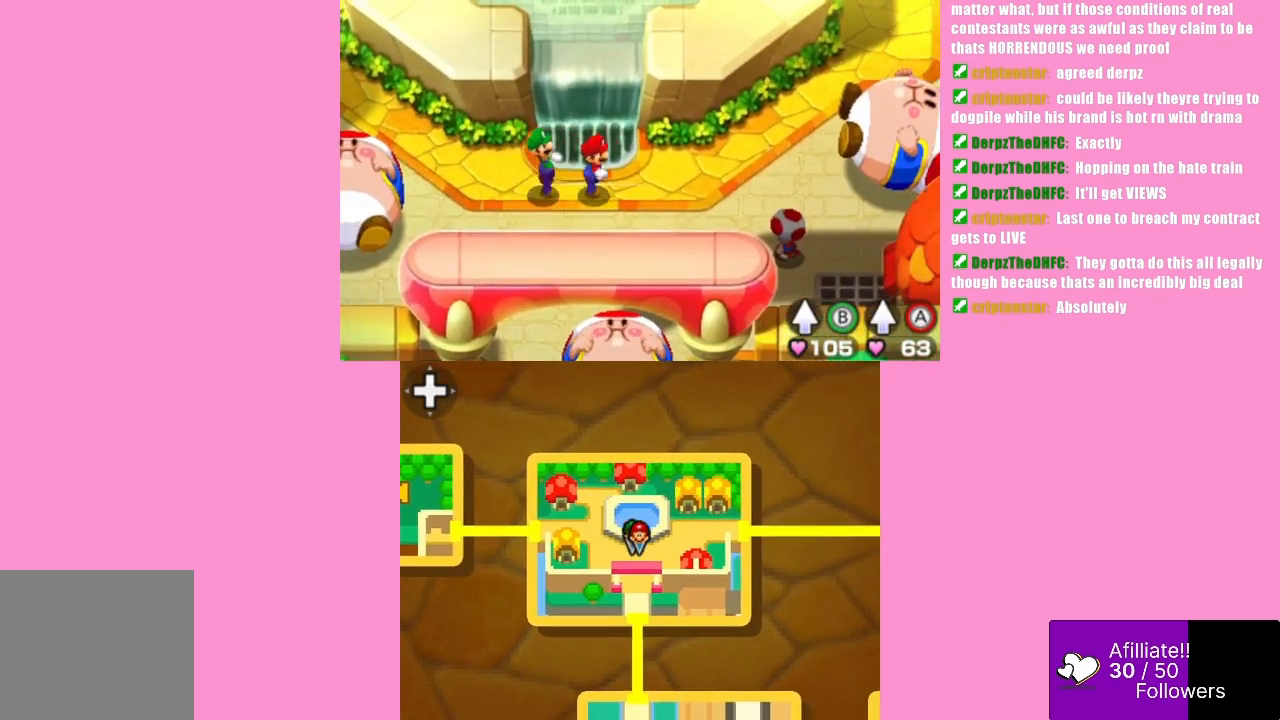
{"buttons": [], "left_stick": "up-right", "events": [[400, "left_stick", "up-right"]]}
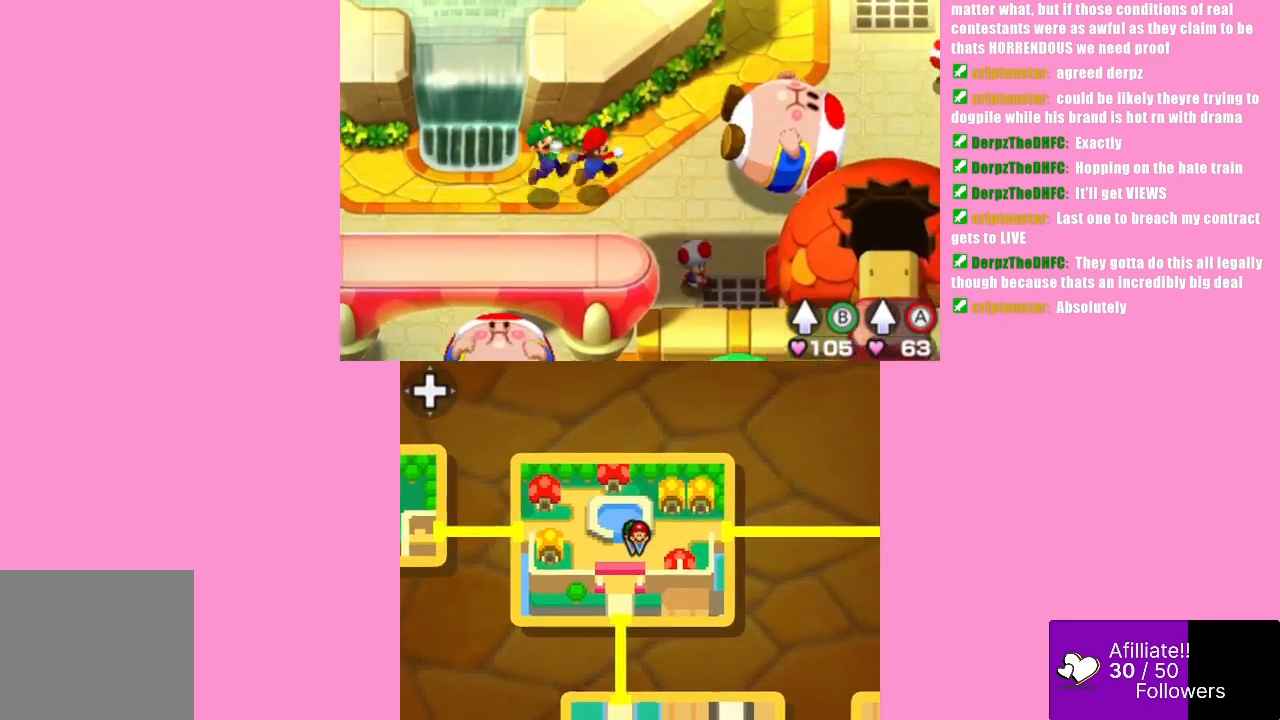
{"buttons": [], "left_stick": "up-right", "events": []}